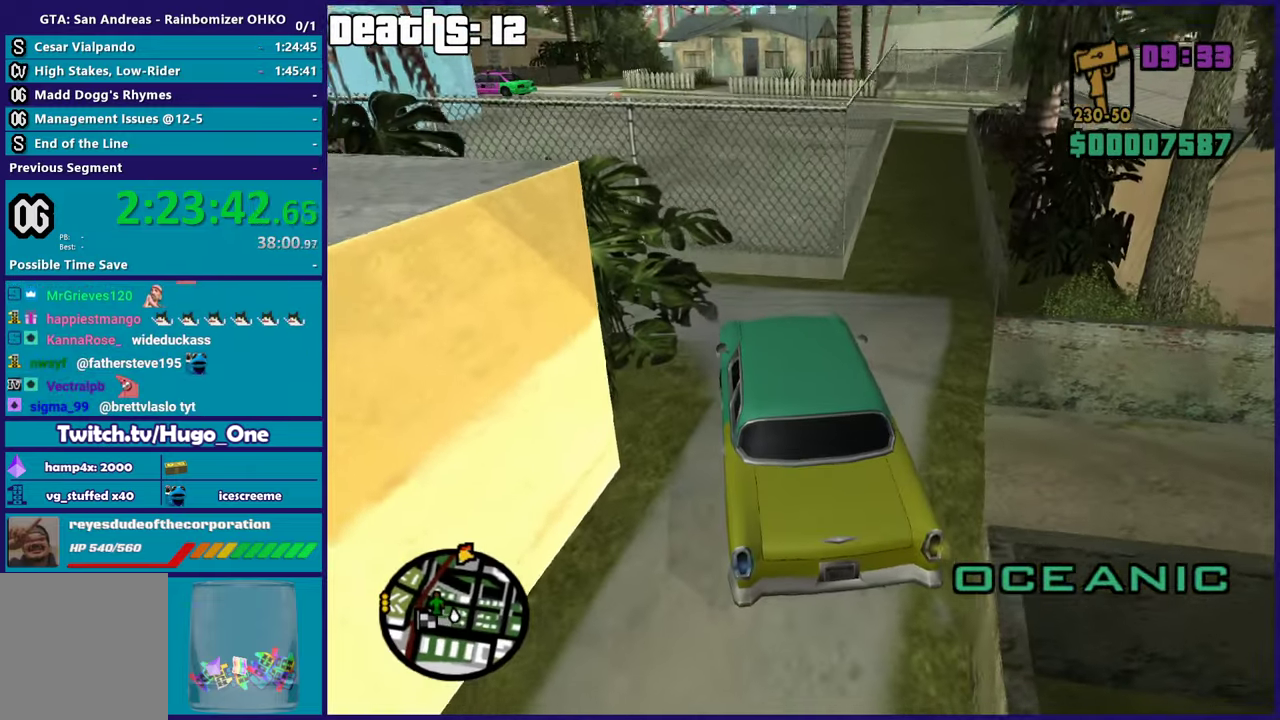
Gameplay with a controller (Xbox layout); each line is a JSON object with the inputs held at the frame after it. "events" lists button and stick changes between this image and that frame as [ms after this image, input, new state], when the widget could be followed in between. This document gives stick clicks only as held states, not as events.
{"buttons": ["R2"], "left_stick": "right", "right_stick": "down-left", "events": [[150, "right_stick", "center"], [217, "right_stick", "up"], [501, "right_stick", "down-left"]]}
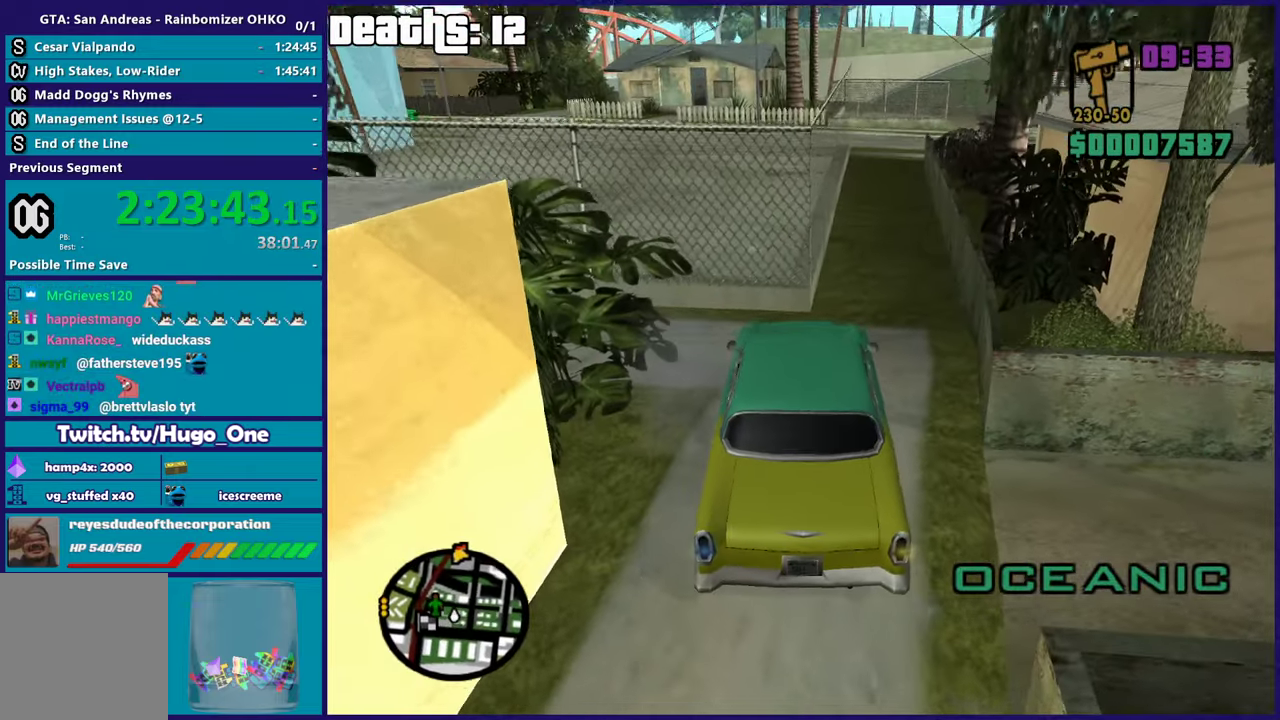
{"buttons": ["R2"], "left_stick": "left", "right_stick": "down", "events": [[50, "right_stick", "down"], [133, "right_stick", "center"], [166, "left_stick", "center"], [383, "left_stick", "left"], [416, "right_stick", "down"]]}
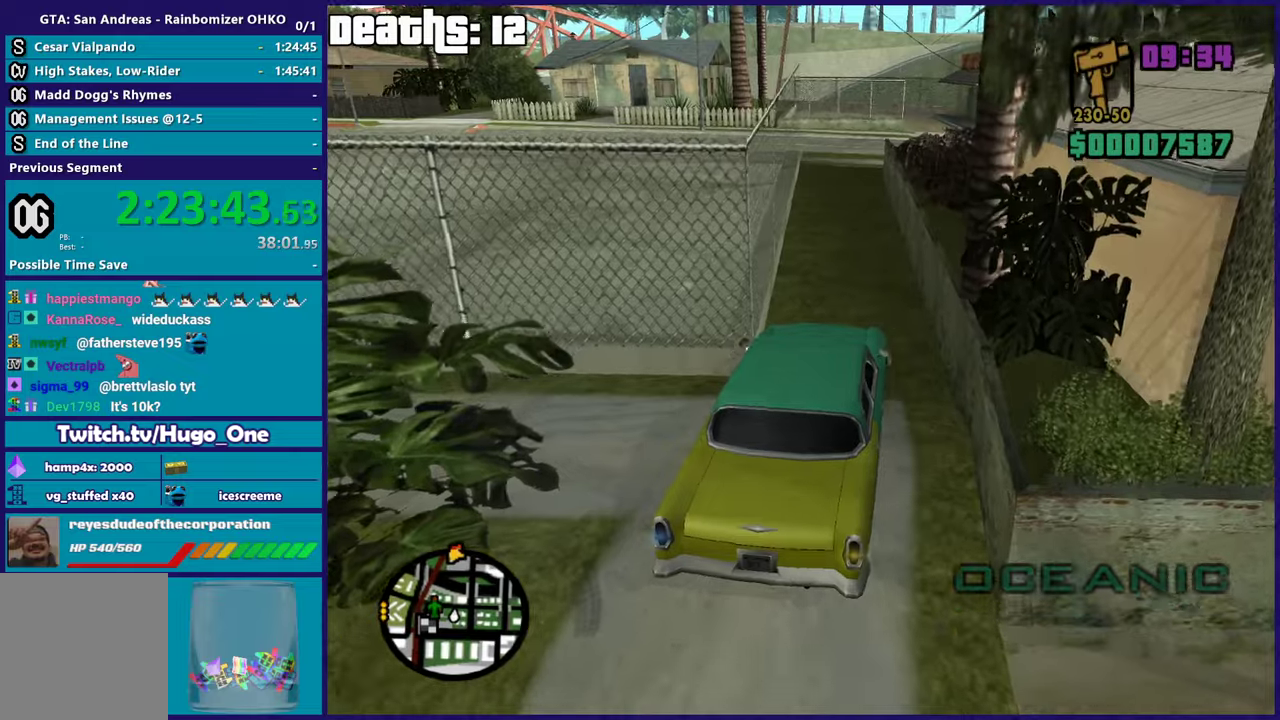
{"buttons": ["R2"], "left_stick": "center", "right_stick": "up-right", "events": [[67, "left_stick", "center"], [134, "right_stick", "up-right"], [317, "right_stick", "down"], [334, "left_stick", "up-left"], [484, "left_stick", "center"], [484, "right_stick", "up-right"]]}
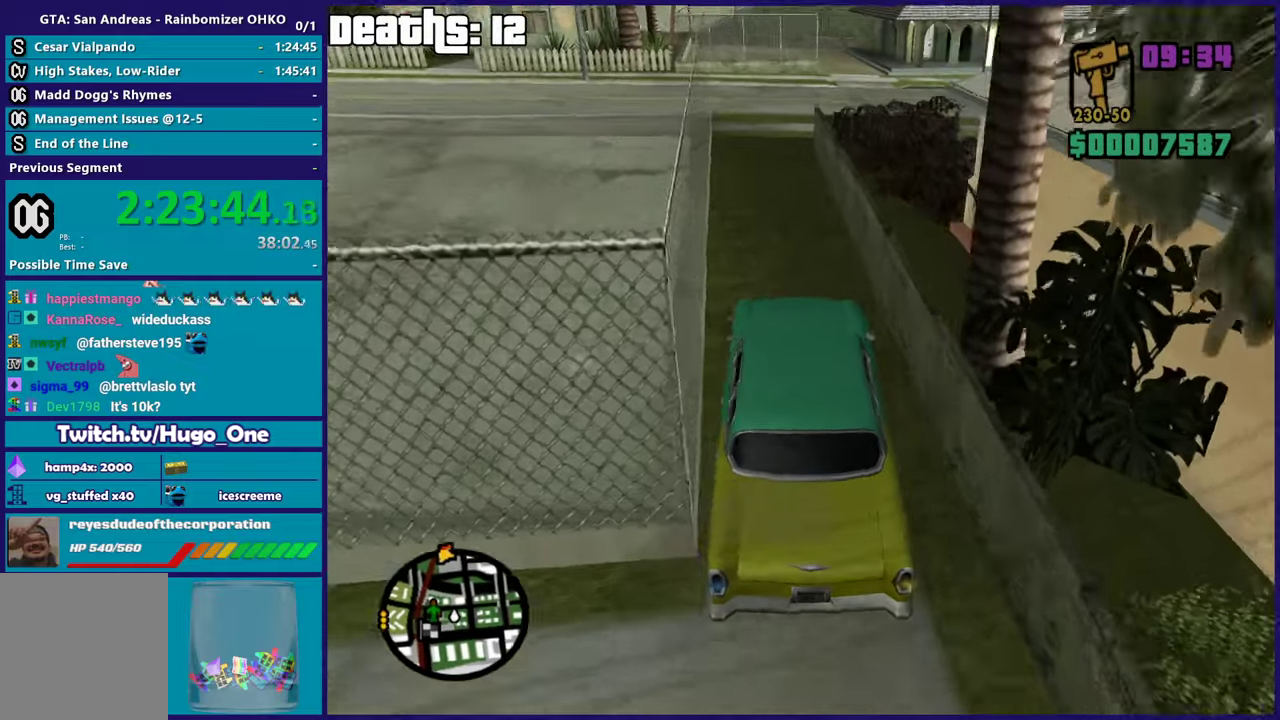
{"buttons": ["R2"], "left_stick": "center", "right_stick": "up-right", "events": [[183, "right_stick", "down"], [400, "right_stick", "up-right"]]}
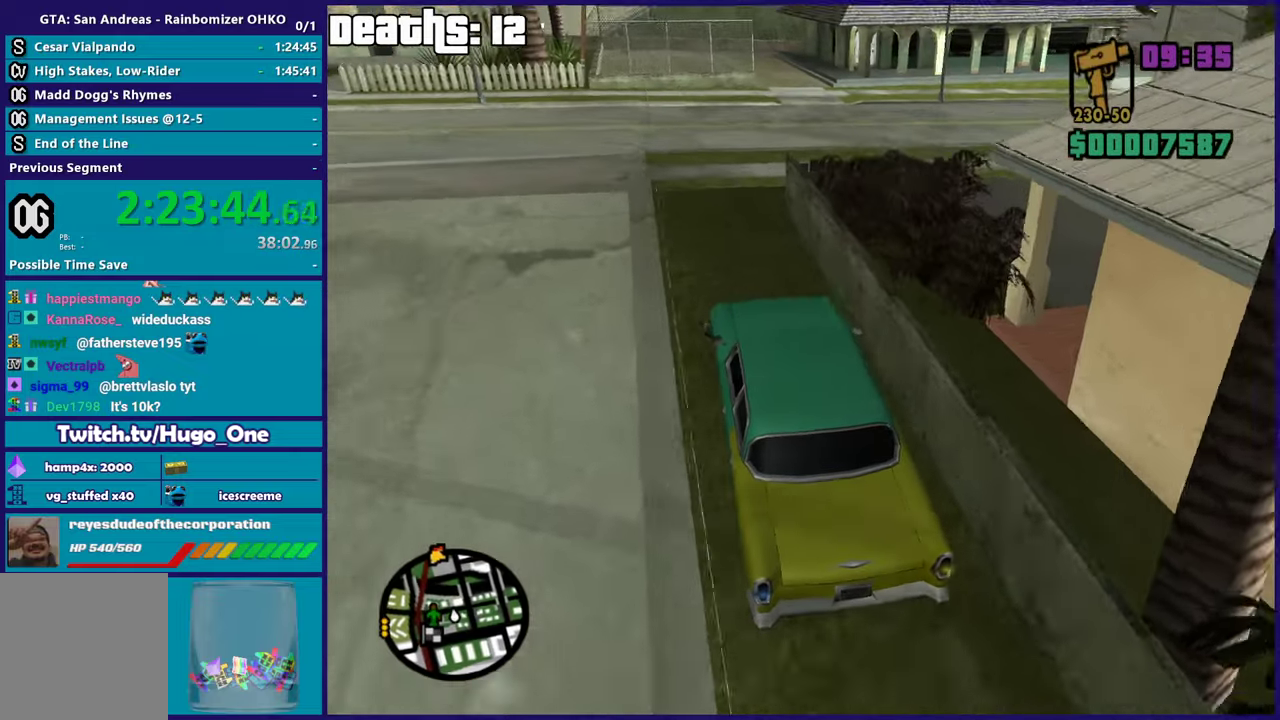
{"buttons": ["A"], "left_stick": "right", "right_stick": "center", "events": [[33, "right_stick", "down"], [66, "left_stick", "up-left"], [217, "left_stick", "center"], [217, "right_stick", "center"], [317, "left_stick", "right"], [400, "R2", "up"], [467, "A", "down"]]}
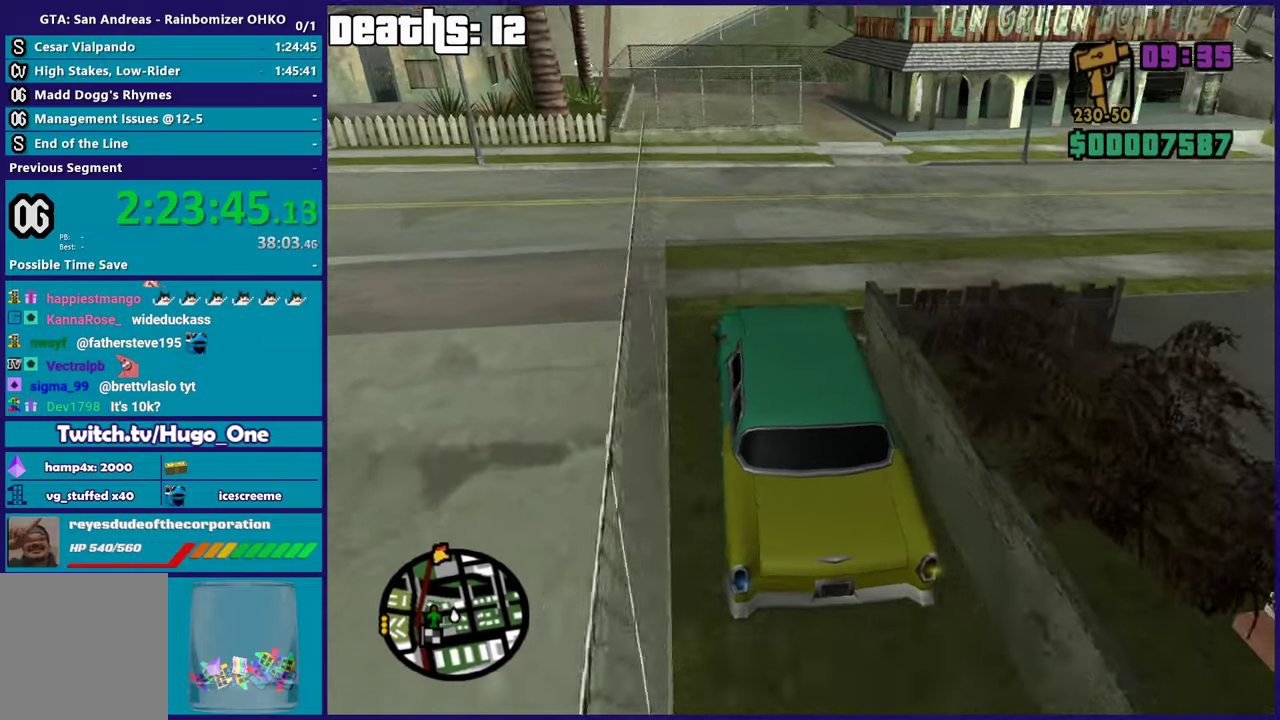
{"buttons": ["R2"], "left_stick": "right", "right_stick": "up-right", "events": [[117, "A", "up"], [267, "right_stick", "right"], [451, "R2", "down"], [451, "right_stick", "up-right"]]}
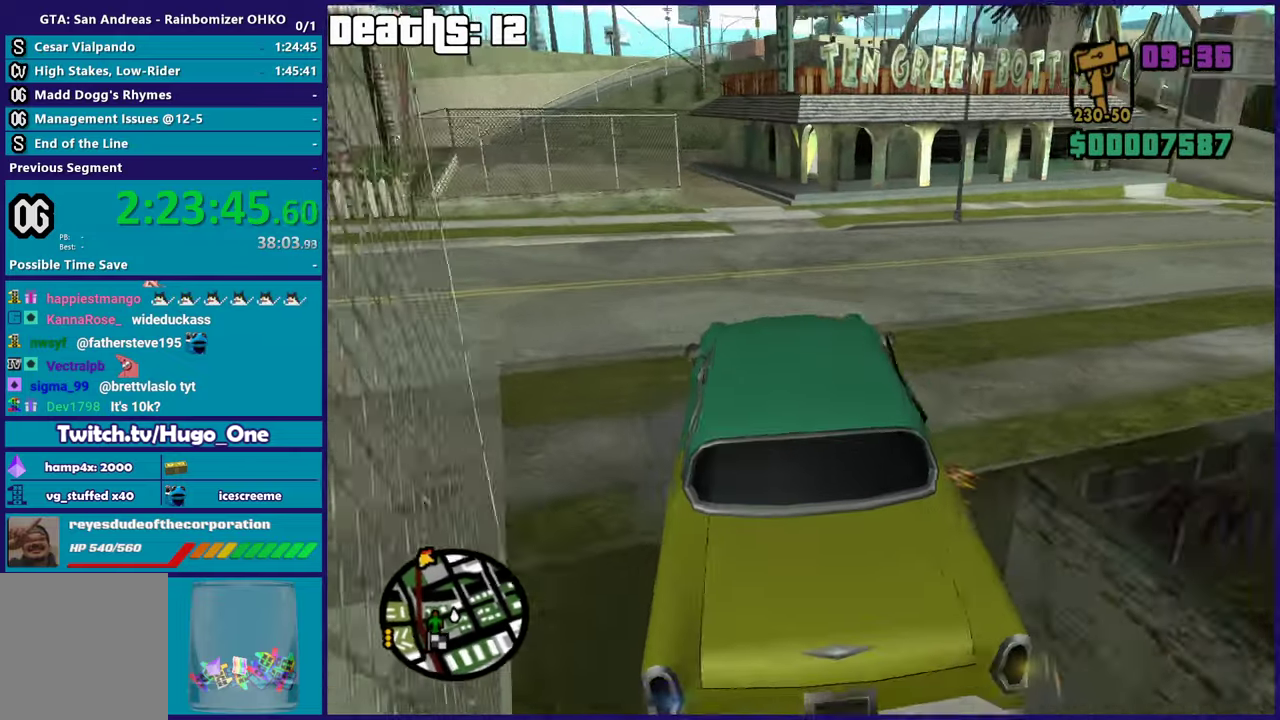
{"buttons": ["R2"], "left_stick": "up-right", "right_stick": "up-left", "events": [[133, "right_stick", "right"], [250, "right_stick", "center"], [333, "right_stick", "down-left"], [383, "right_stick", "left"], [434, "left_stick", "up-right"], [467, "right_stick", "up-left"]]}
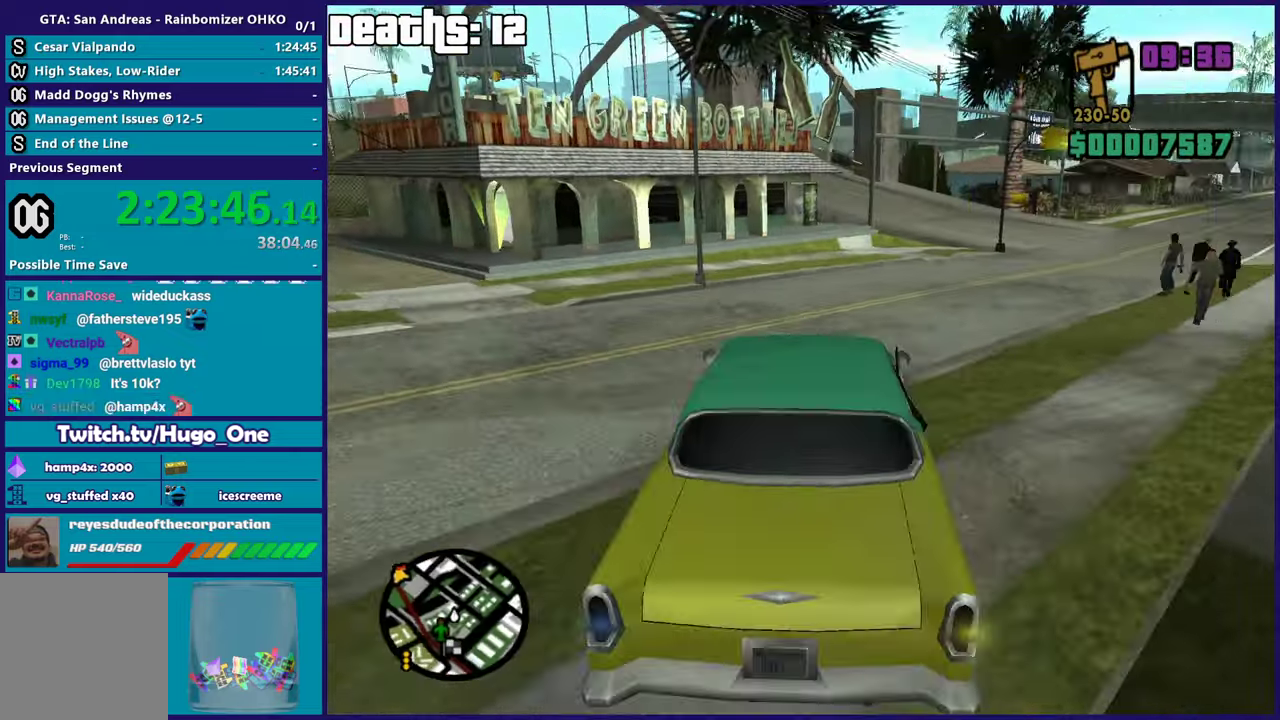
{"buttons": ["R2"], "left_stick": "right", "right_stick": "center", "events": [[50, "left_stick", "right"], [100, "right_stick", "left"], [301, "right_stick", "center"]]}
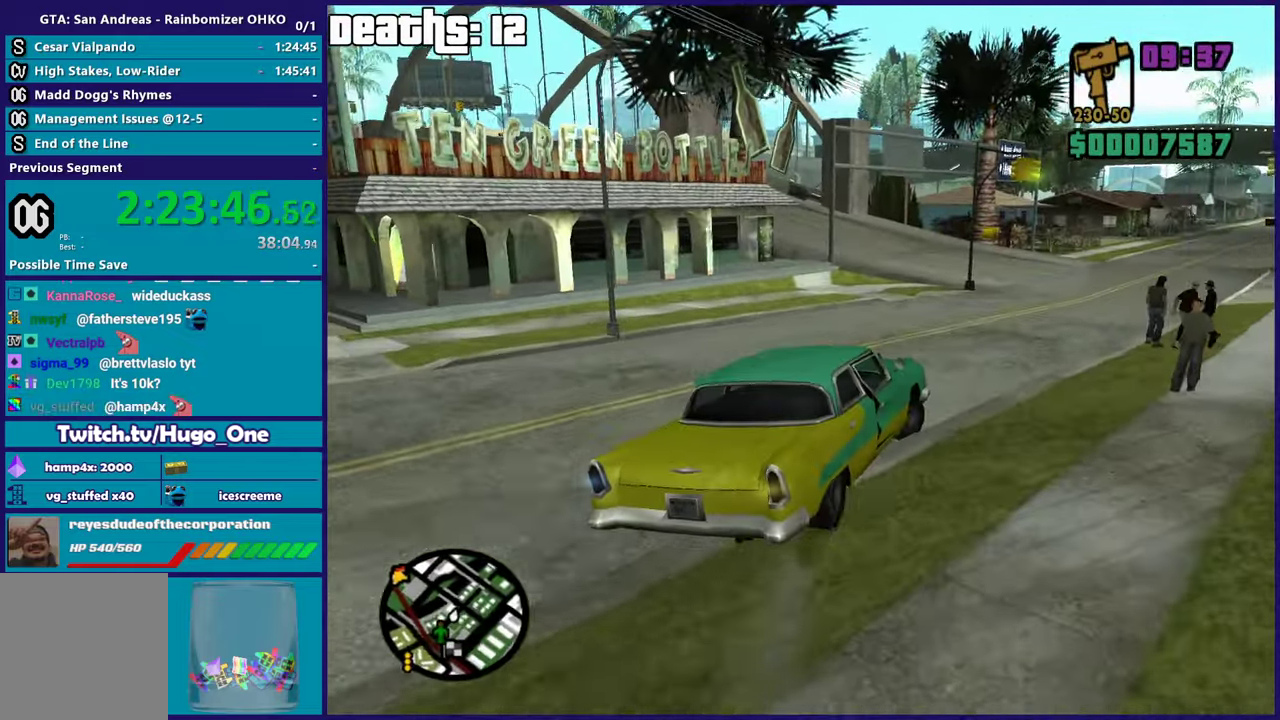
{"buttons": ["R2"], "left_stick": "center", "right_stick": "center", "events": [[33, "left_stick", "center"], [233, "left_stick", "right"], [283, "right_stick", "right"], [383, "left_stick", "center"], [417, "right_stick", "center"]]}
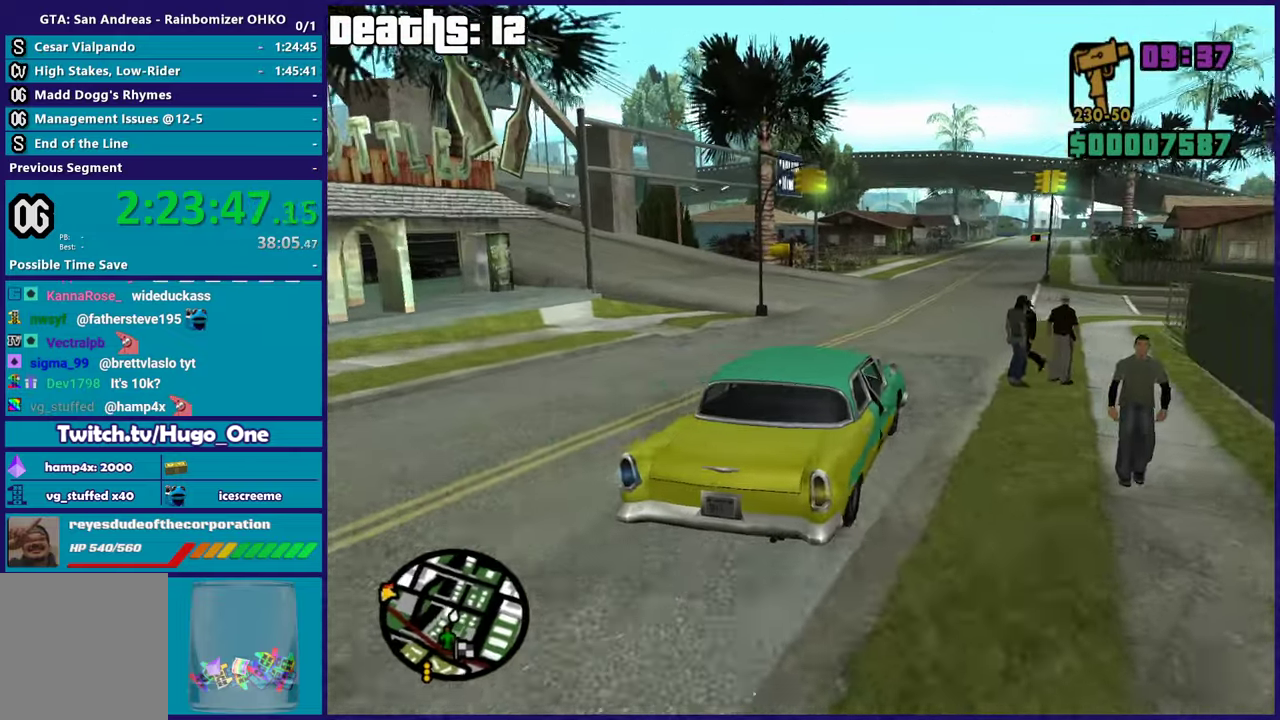
{"buttons": ["R2"], "left_stick": "center", "right_stick": "center", "events": []}
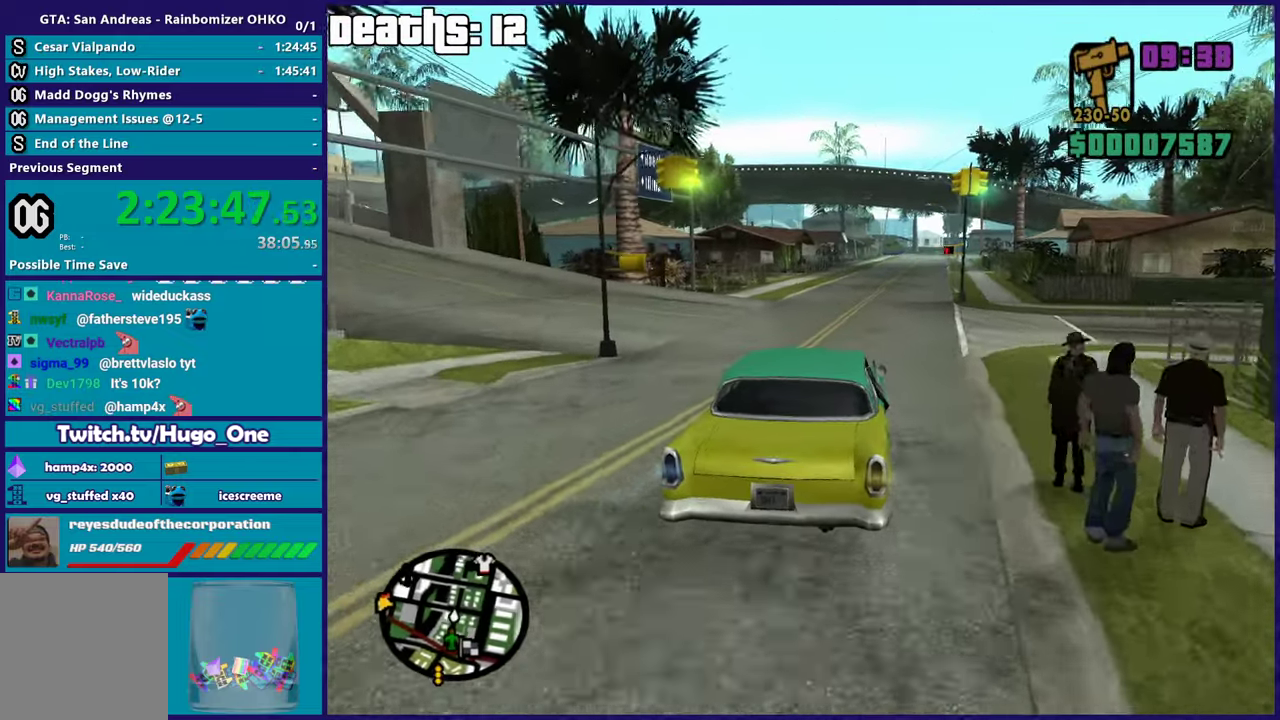
{"buttons": ["R2"], "left_stick": "down-right", "right_stick": "down"}
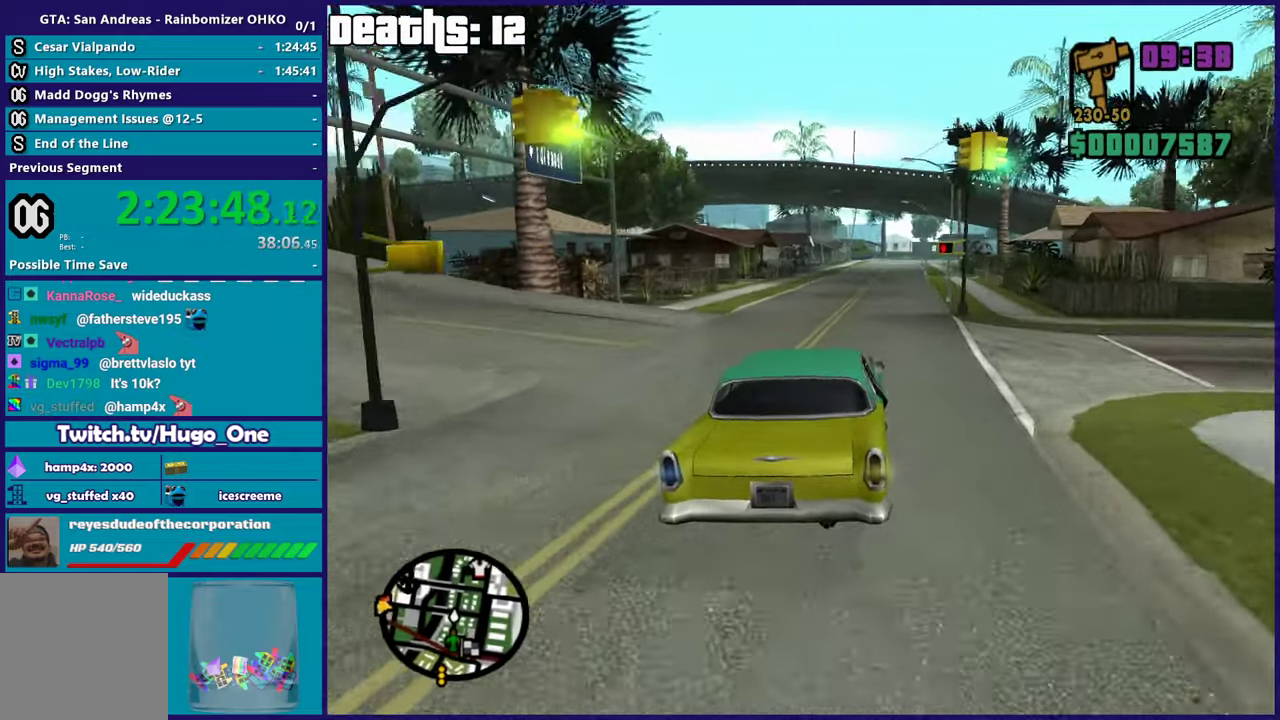
{"buttons": ["R2"], "left_stick": "center", "right_stick": "down"}
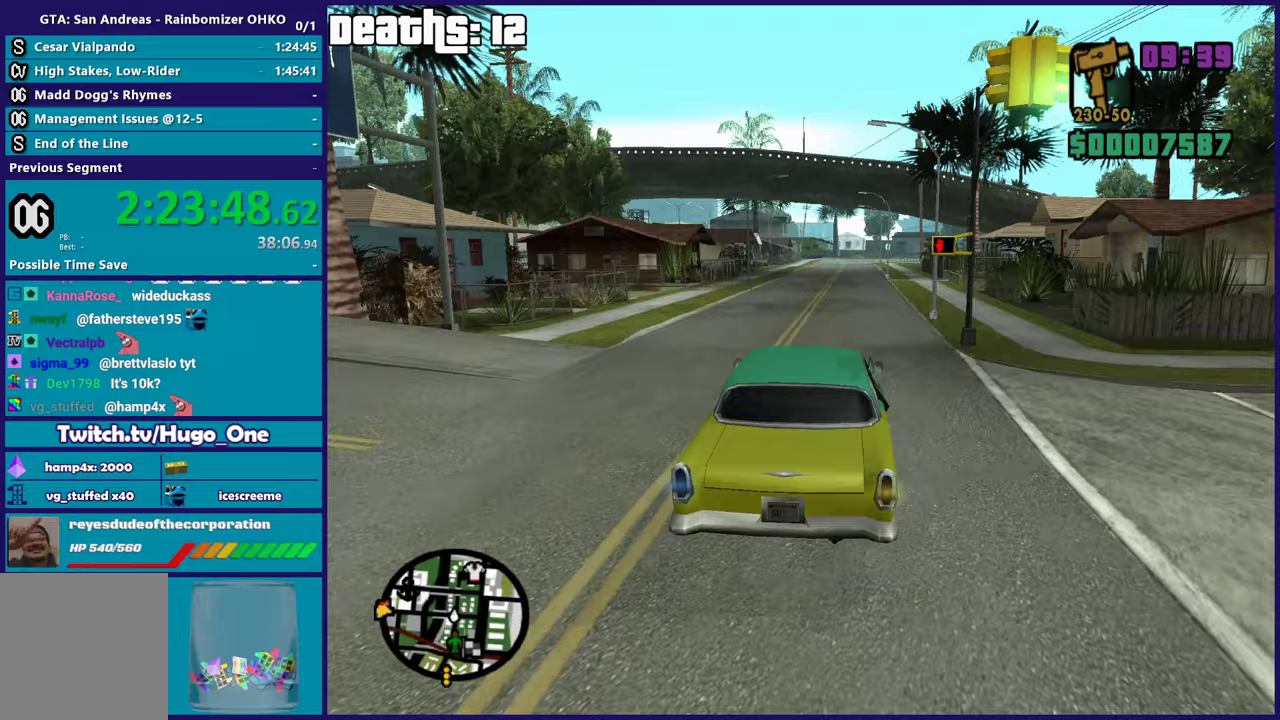
{"buttons": ["R2"], "left_stick": "center", "right_stick": "down", "events": [[33, "right_stick", "center"], [434, "right_stick", "down"]]}
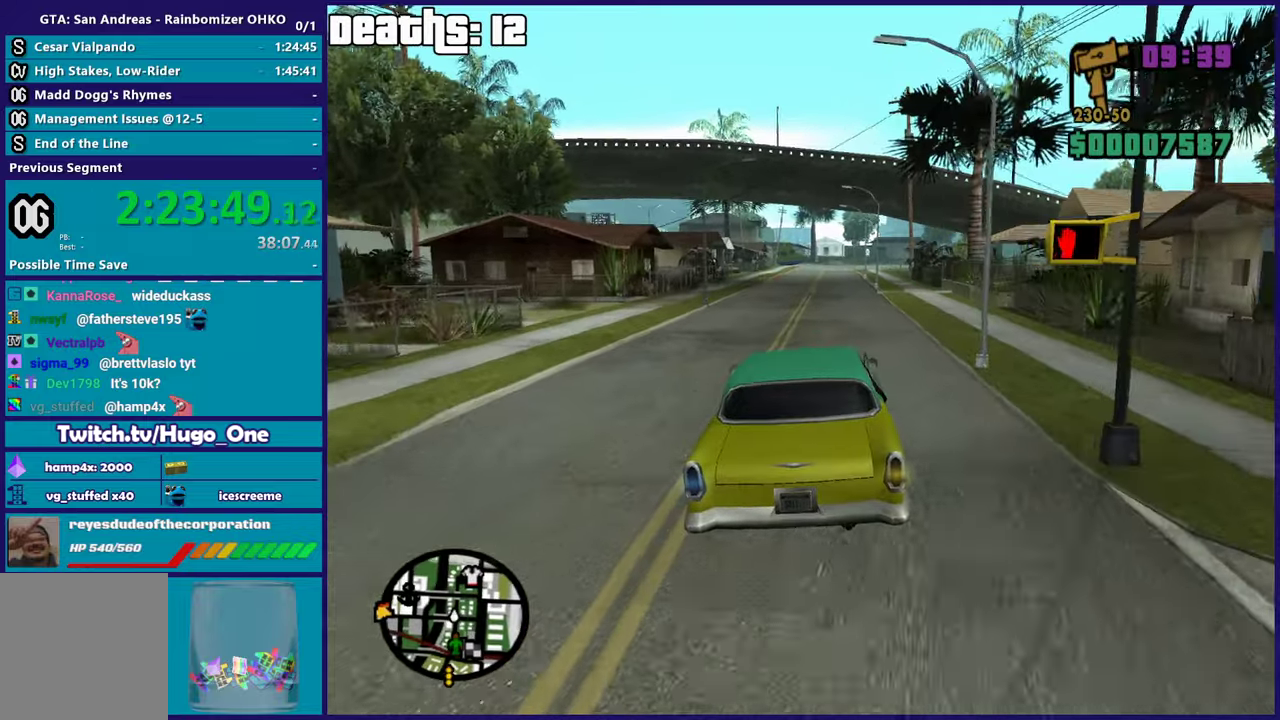
{"buttons": ["R2"], "left_stick": "center", "right_stick": "down"}
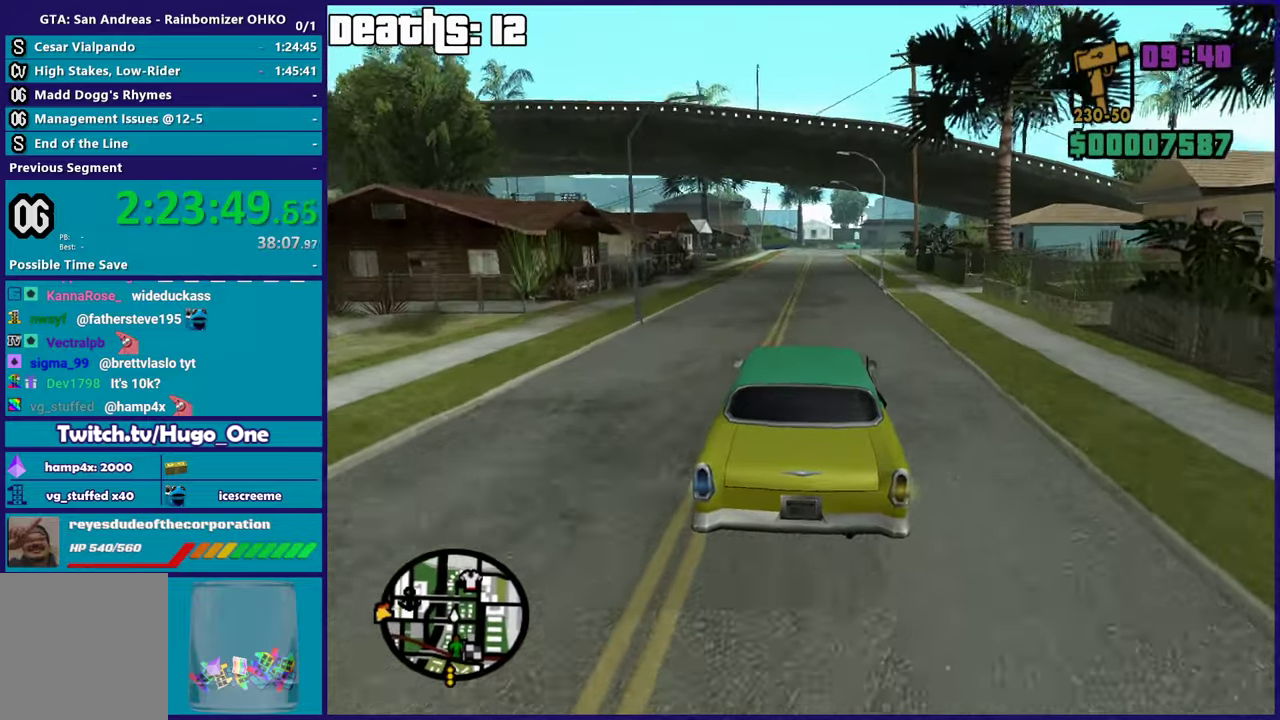
{"buttons": ["R2"], "left_stick": "right", "right_stick": "down-left"}
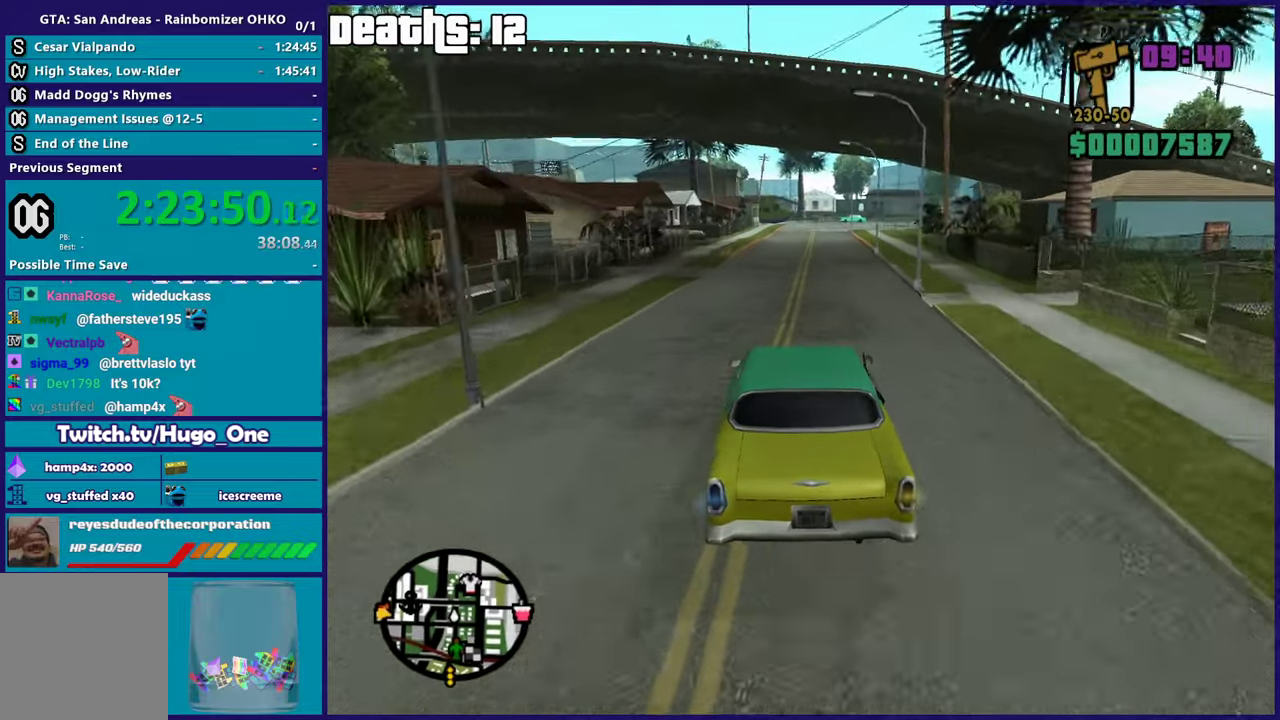
{"buttons": ["R2"], "left_stick": "center", "right_stick": "down", "events": [[66, "left_stick", "center"], [216, "right_stick", "down"], [333, "right_stick", "center"], [417, "right_stick", "down"]]}
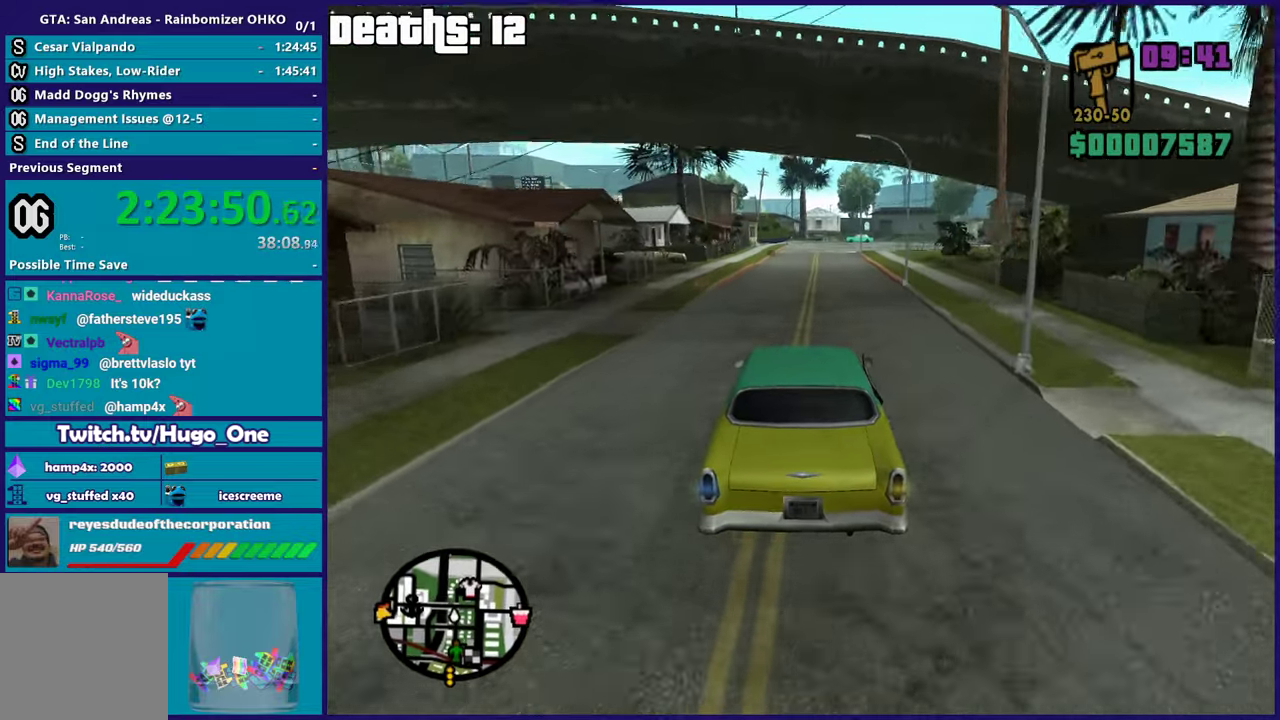
{"buttons": ["R2"], "left_stick": "center", "right_stick": "down-left", "events": [[17, "right_stick", "center"], [300, "left_stick", "right"], [384, "right_stick", "down-left"], [400, "left_stick", "center"]]}
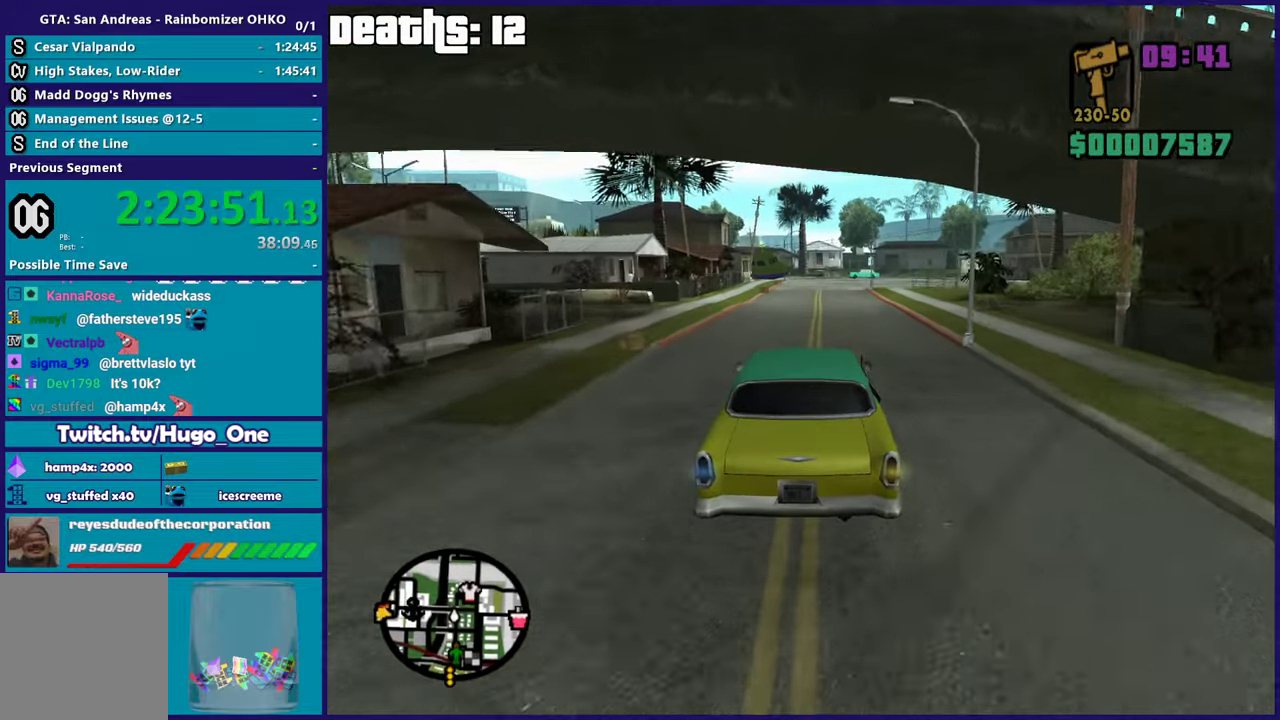
{"buttons": ["R2"], "left_stick": "center", "right_stick": "center", "events": [[183, "right_stick", "center"]]}
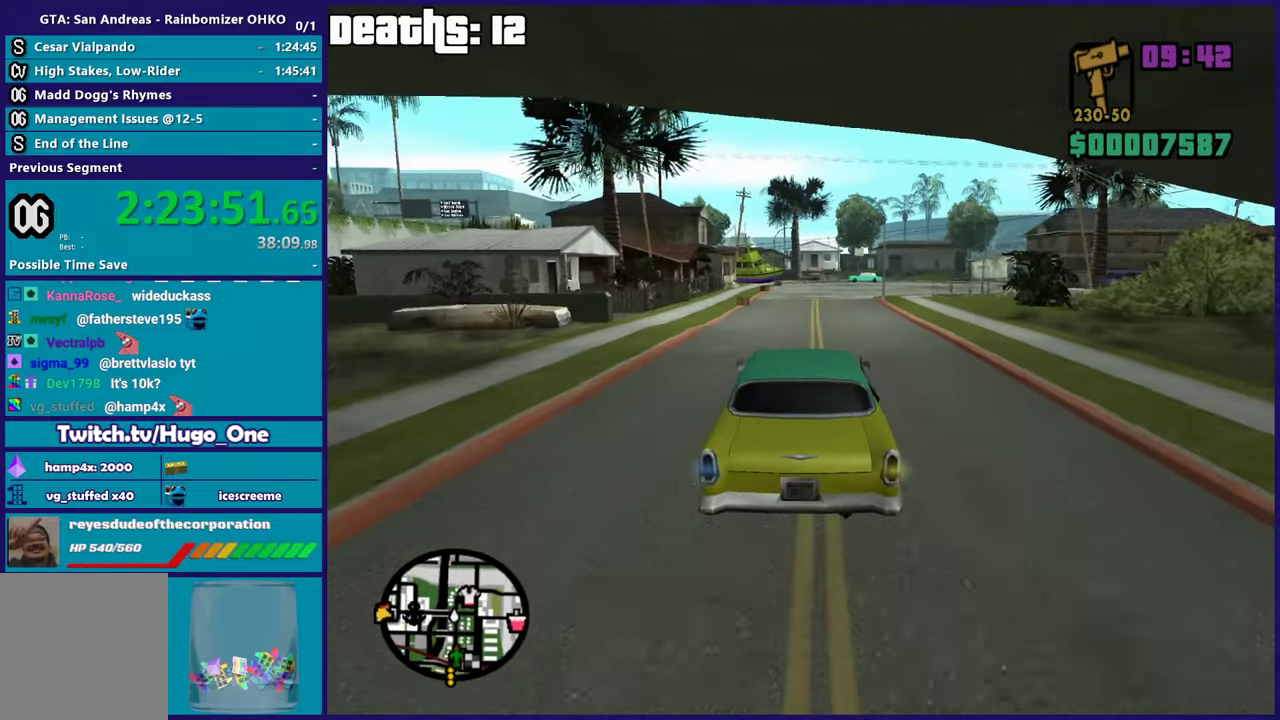
{"buttons": ["R2"], "left_stick": "right", "right_stick": "down", "events": [[50, "right_stick", "down"], [467, "left_stick", "right"]]}
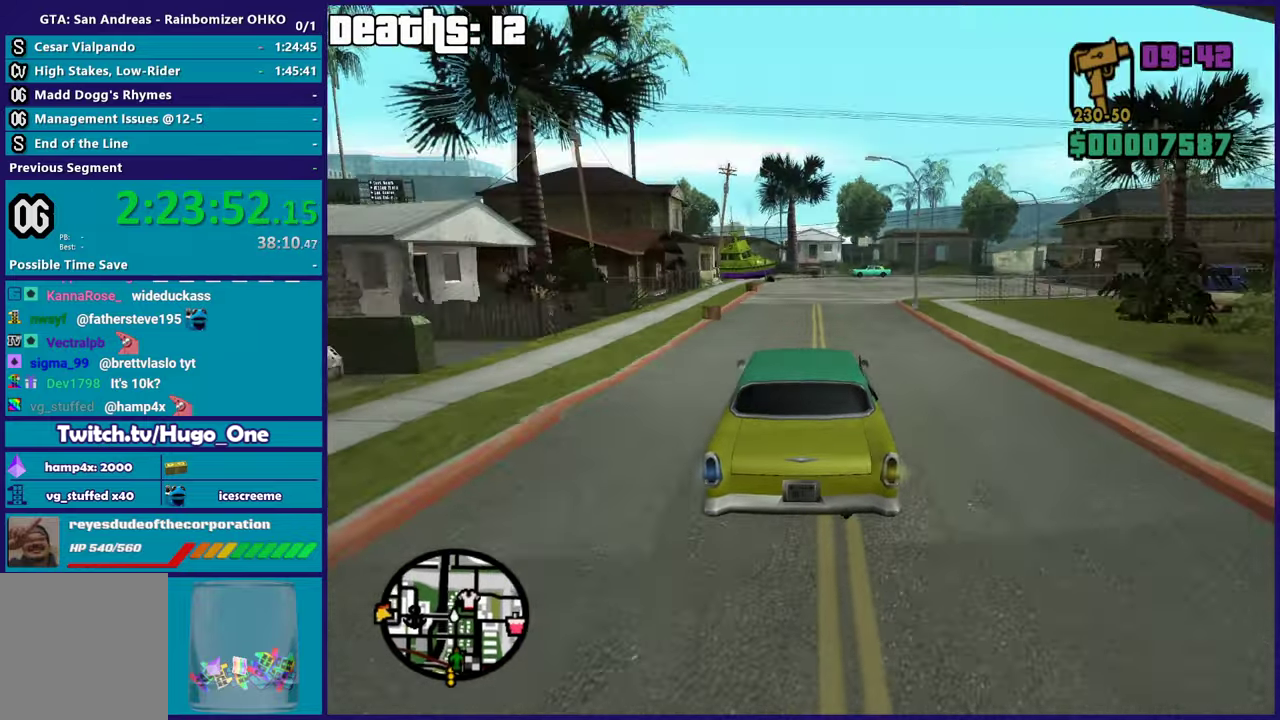
{"buttons": ["R2"], "left_stick": "right", "right_stick": "down-right", "events": [[50, "left_stick", "center"], [83, "right_stick", "down-right"], [266, "left_stick", "right"]]}
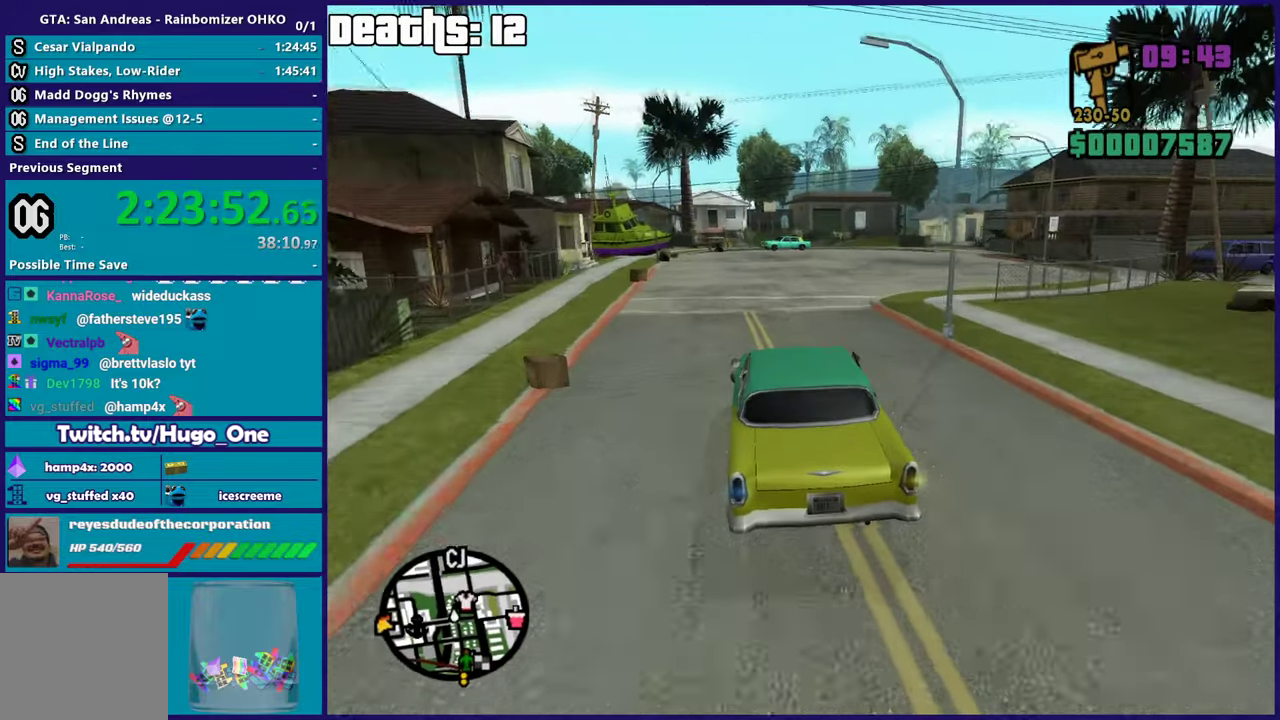
{"buttons": ["R2"], "left_stick": "center", "right_stick": "down-right", "events": [[501, "left_stick", "center"]]}